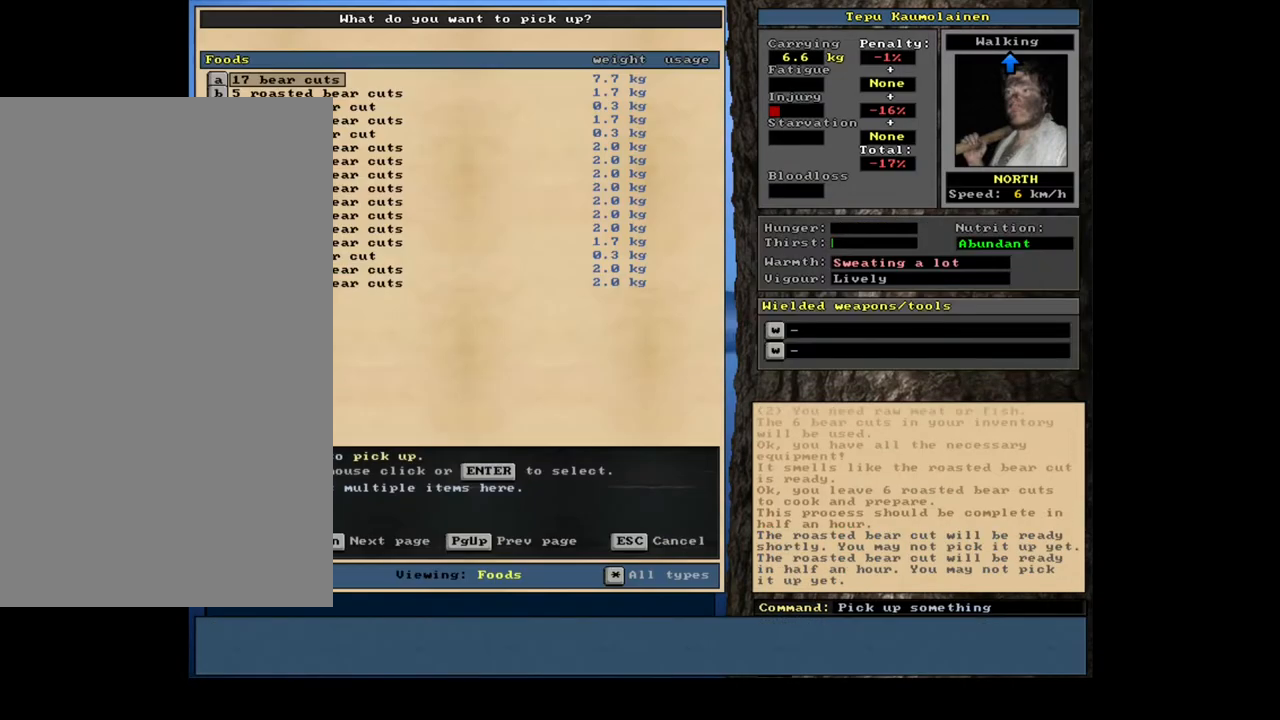
Gameplay with keyboard and mouse; each line is a JSON object with the keys and mouse buttons held at the frame after it. "events" lists presses ("down") and releases ("up") of ".", "/", "0", "1", "2", "3", "4", "5", "6", "7", "8", "9", "a", "alt_l", "alt_r", "b", "backslash", "backspace", "c", "caps_lock", "comma", "ctrl_l", "ctrl_r", "d", "down", "e", "equals", "escape", "f", "f1", "f10", "f11", "f12", "f2", "f3", "f4", "f5", "f6", "f7", "f8", "f9", "g", "h", "i", "j", "k", "l", "lbracket", "left", "m", "minus", "n", "num0", "num1", "num2", "num3", "num4", "num5", "num6", "num7", "num8", "num9", "o", "p", "q", "quote", "r", "rbracket", "return", "right", "s", "semicolon", "shift_l", "shift_r", "space", "super", "t", "tab", "tilde", "u", "up", "v", "w", "x", "y", "z", "mouse_left", "mouse_wheel", "mouse_right", "mouse_mb4" and "mouse_mb5" between this image and that frame as [ms after this image, input, new state], when the widget could be followed in between. "mouse_left", "mouse_wheel", "mouse_right", "mouse_mb4", "mouse_mb5" = the "left", "wheel", "right", "mb4", "mb5" buttons of the "mouse" list. No other keys are recorded. "wheel" means that the mouse wheel is clicked or scrolled. Mouse movement is not recorded.
{"keys": [], "mouse": [], "events": [[167, "return", "down"], [267, "return", "up"]]}
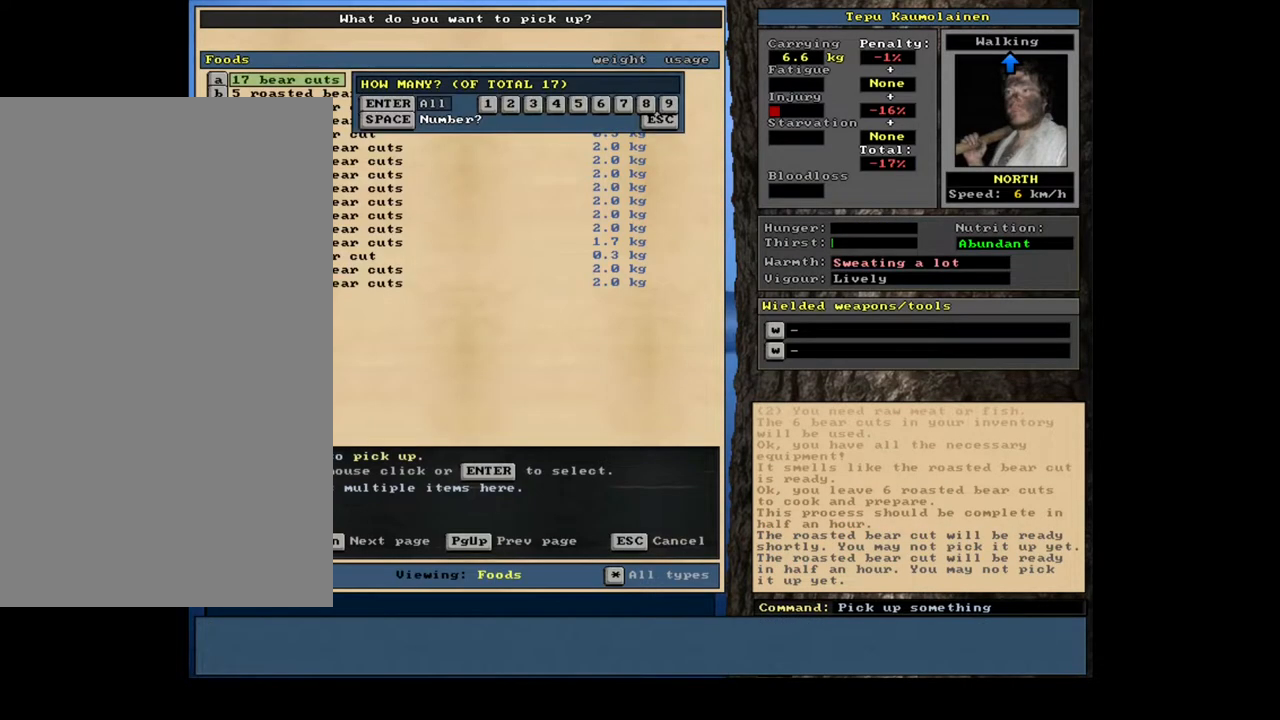
{"keys": ["space"], "mouse": [], "events": [[100, "6", "down"], [183, "6", "up"], [483, "space", "down"]]}
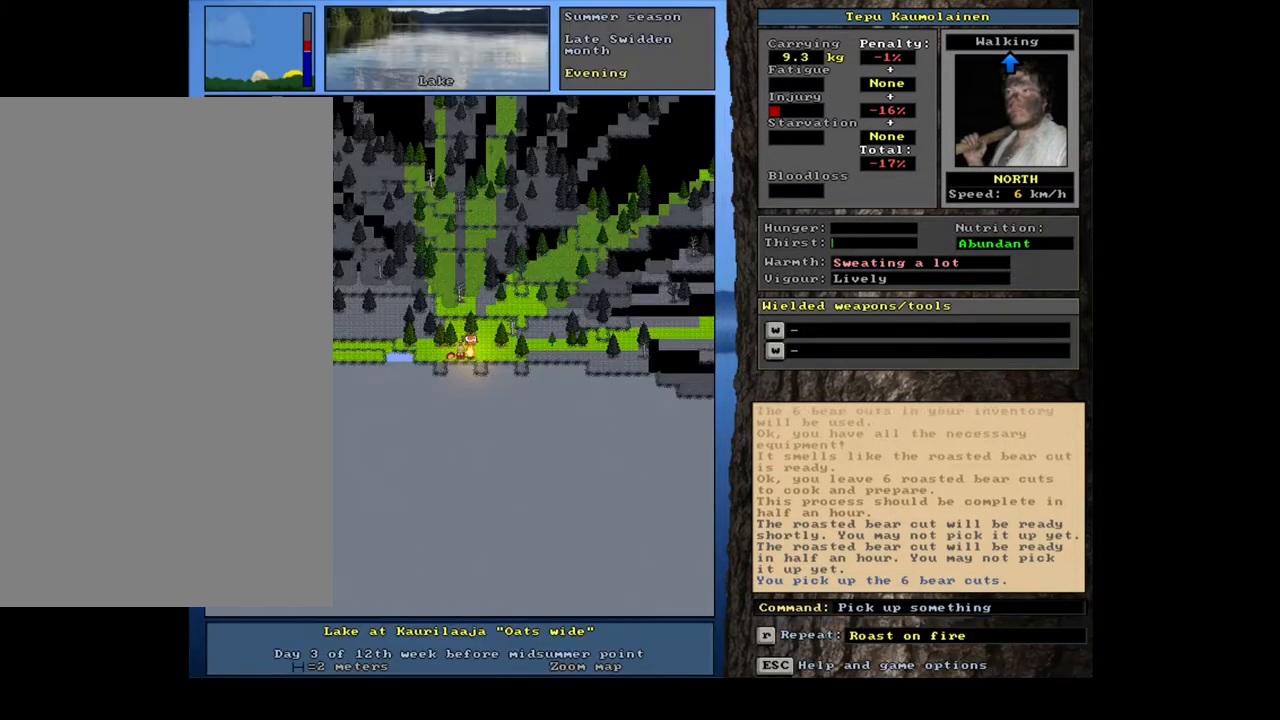
{"keys": [], "mouse": [], "events": [[117, "space", "up"], [283, "alt_l", "down"], [367, "c", "down"], [450, "alt_l", "up"], [467, "c", "up"]]}
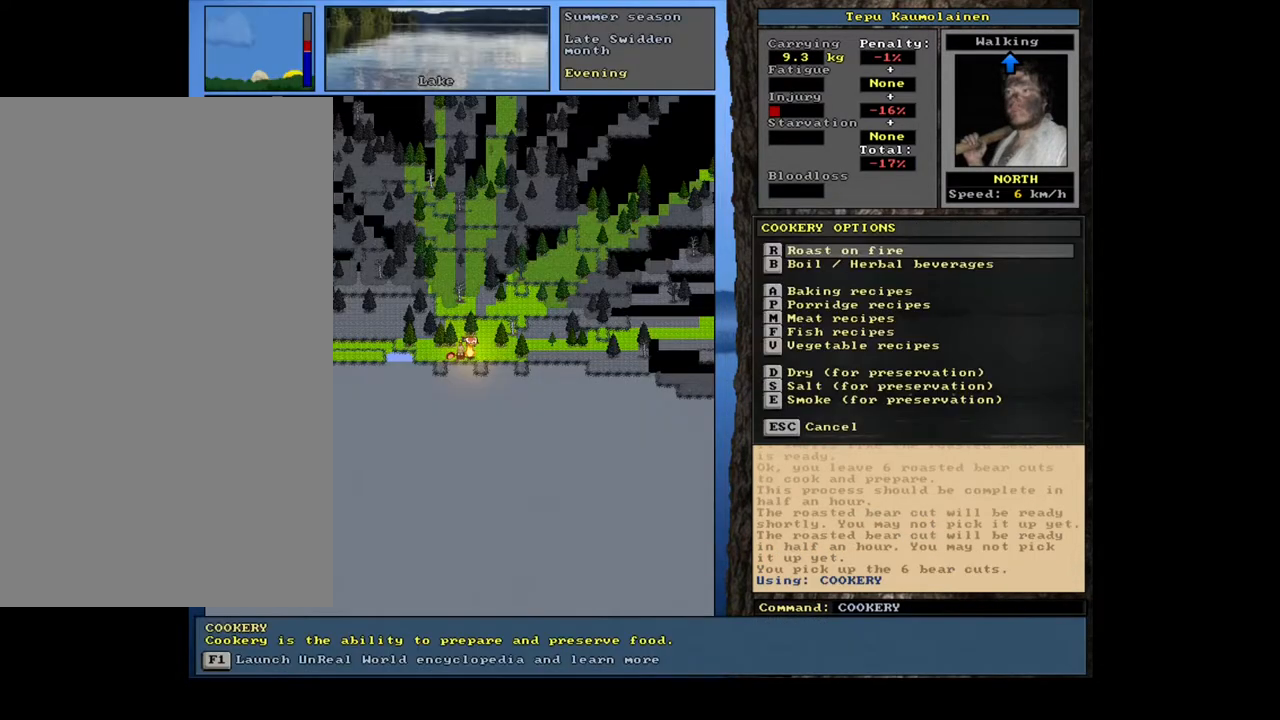
{"keys": ["return"], "mouse": [], "events": [[83, "r", "down"], [183, "r", "up"], [333, "return", "down"], [400, "return", "up"], [450, "return", "down"]]}
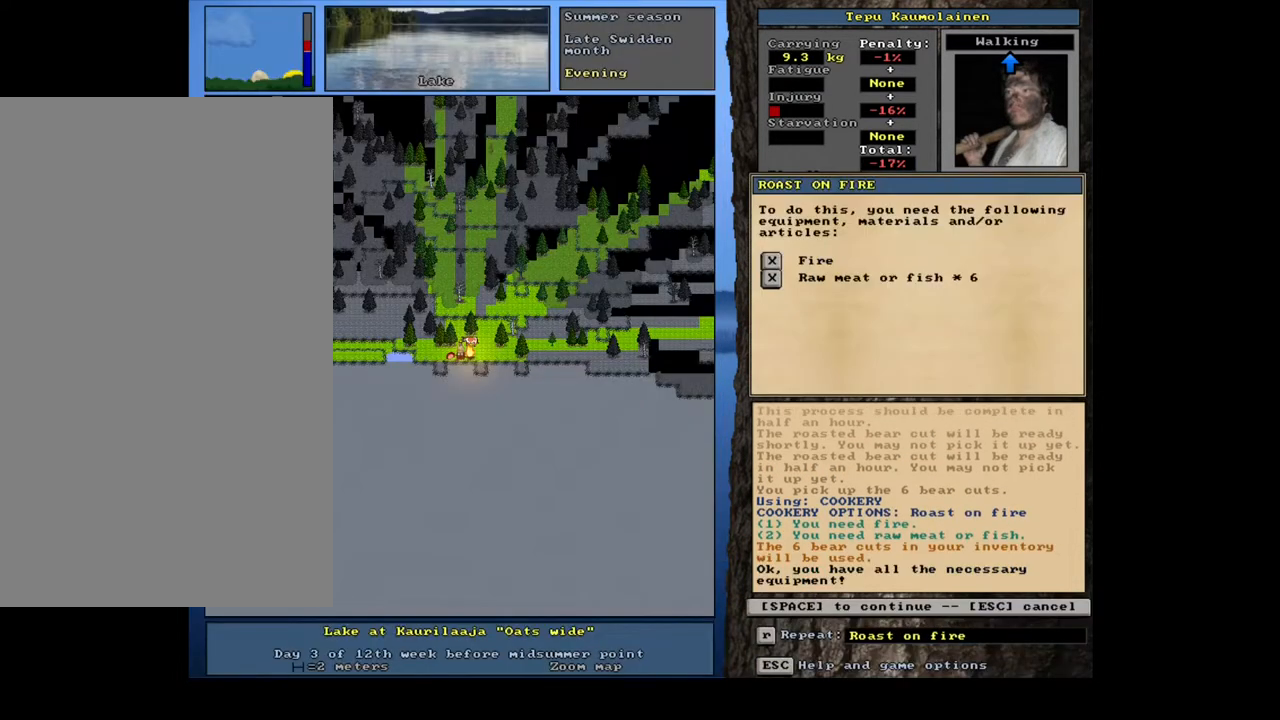
{"keys": [], "mouse": [], "events": [[33, "return", "up"], [50, "space", "down"], [133, "space", "up"]]}
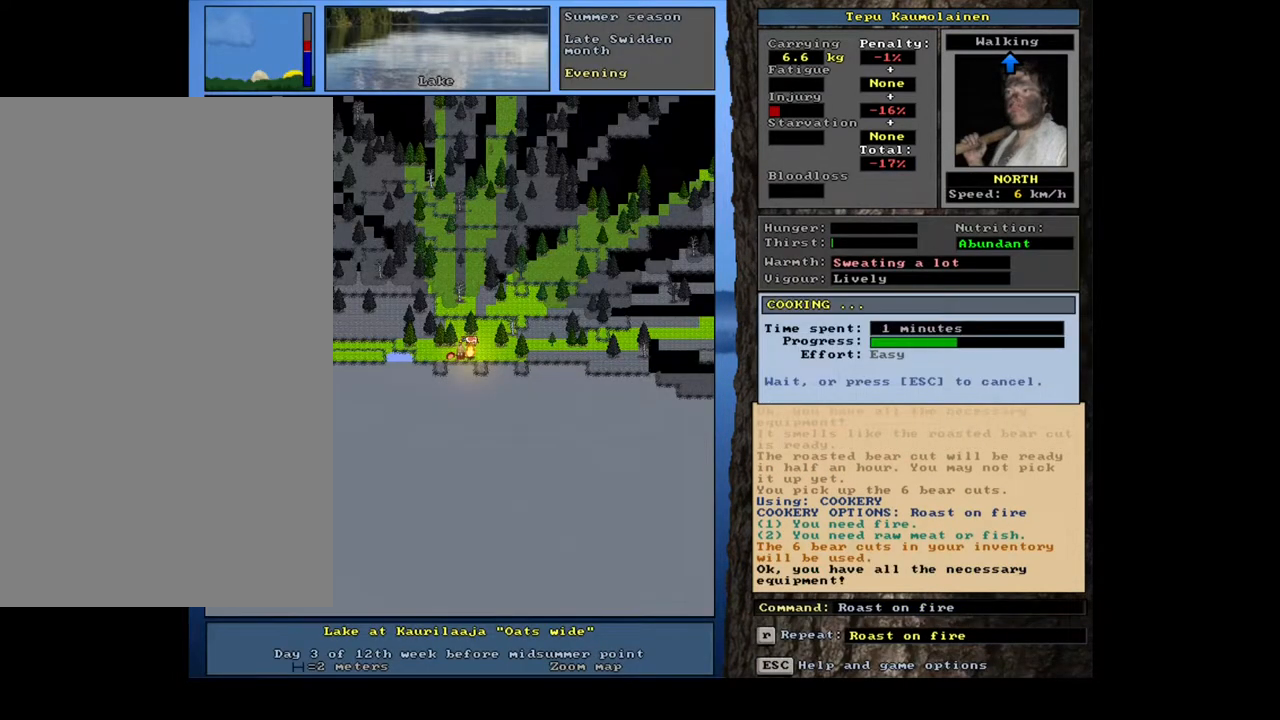
{"keys": [], "mouse": [], "events": []}
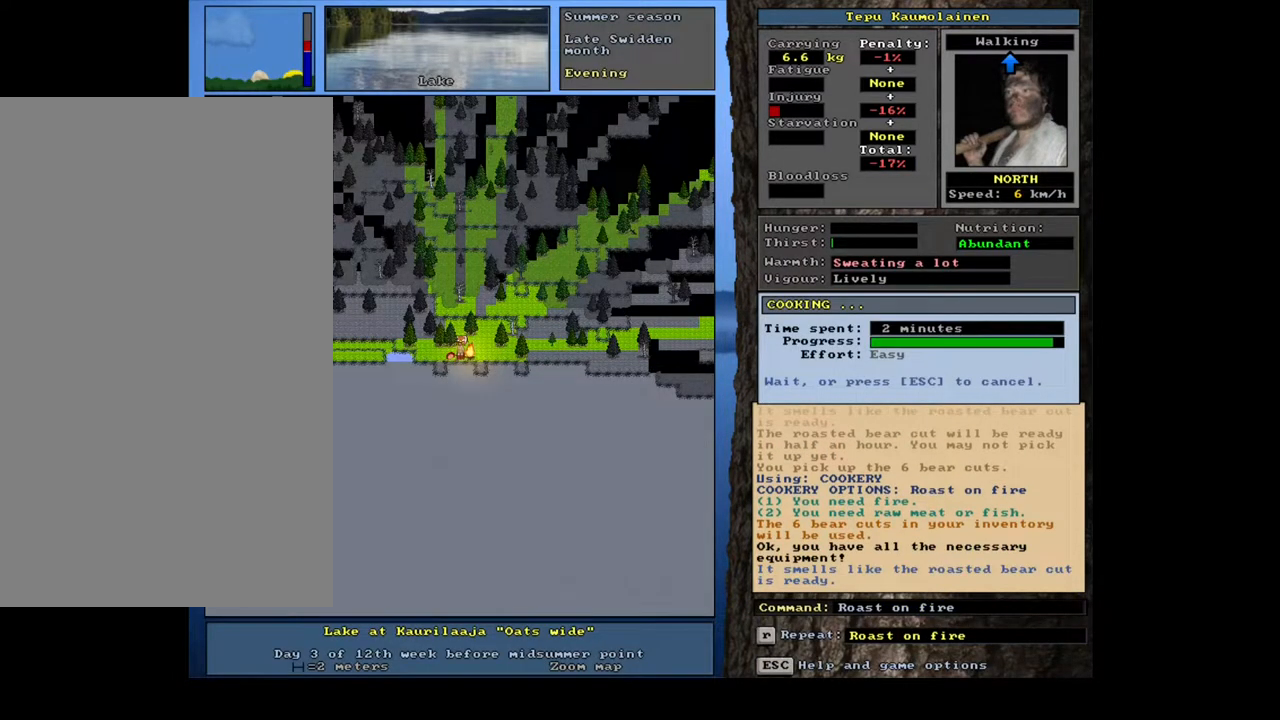
{"keys": [], "mouse": [], "events": []}
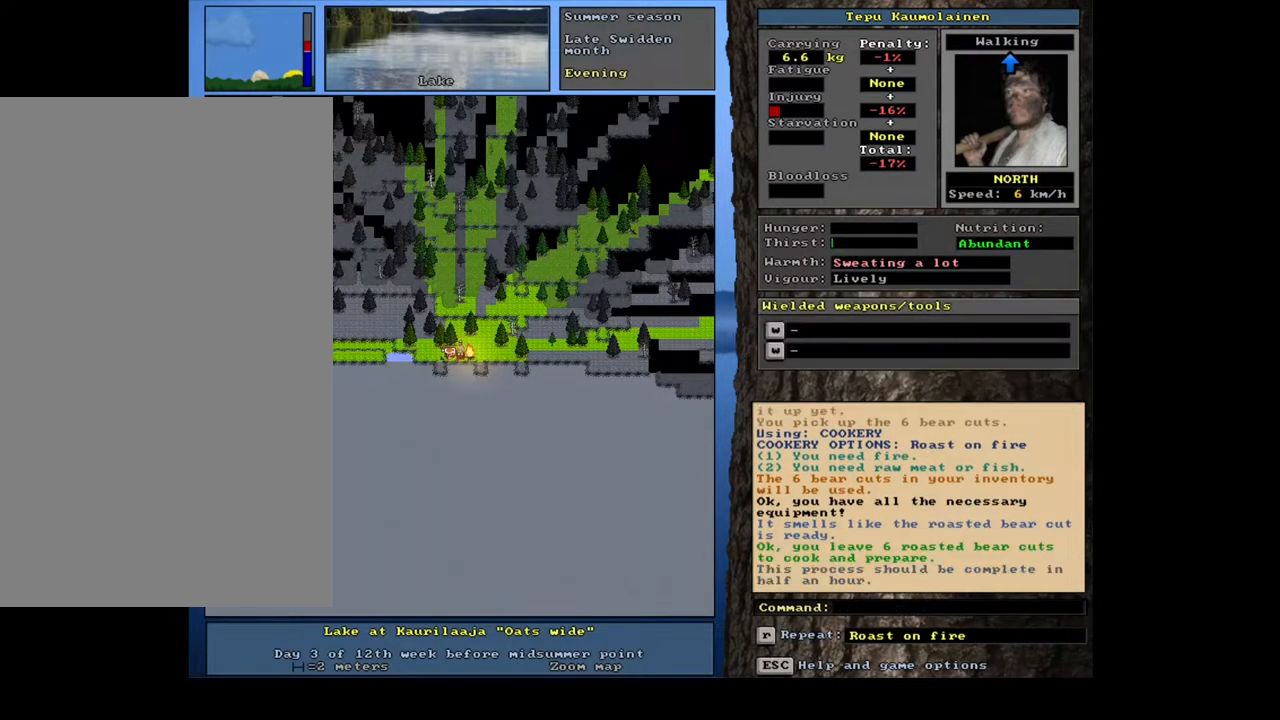
{"keys": ["f"], "mouse": [], "events": [[200, "g", "down"], [283, "g", "up"], [333, "tab", "down"], [433, "f", "down"], [467, "tab", "up"]]}
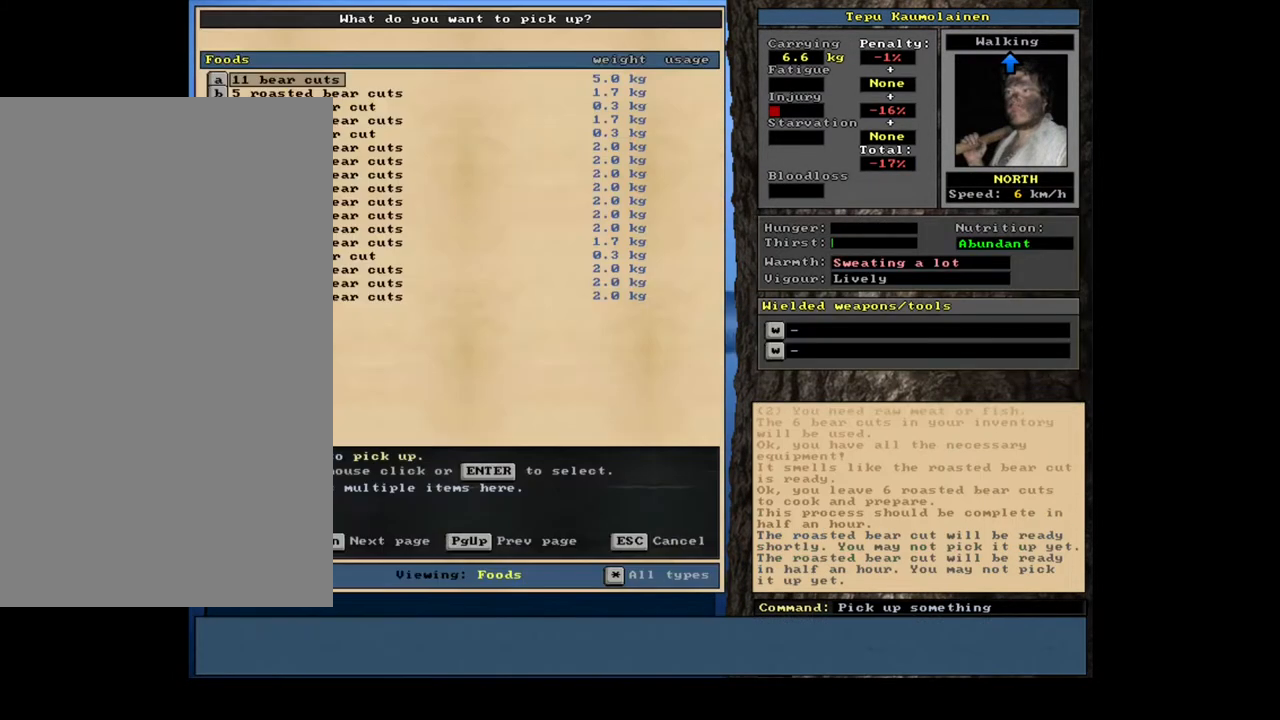
{"keys": [], "mouse": [], "events": [[17, "f", "up"], [300, "return", "down"], [350, "return", "up"]]}
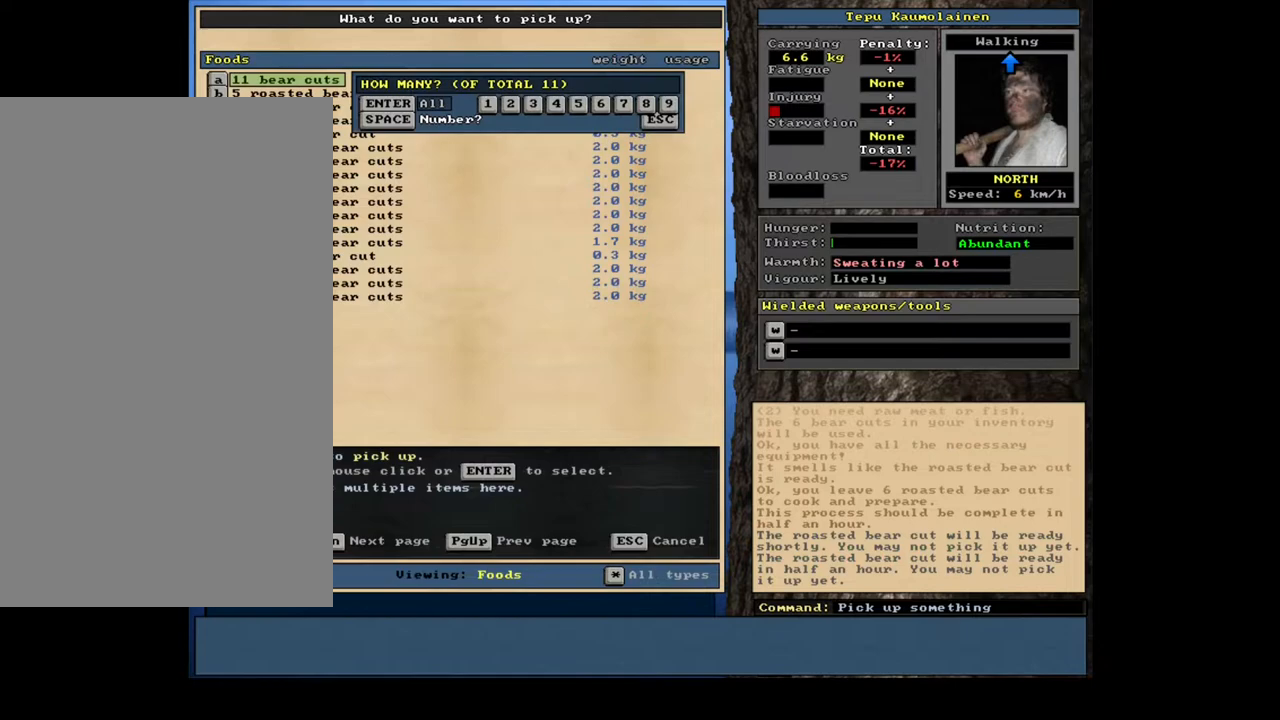
{"keys": ["space"], "mouse": [], "events": [[150, "6", "down"], [233, "6", "up"], [467, "space", "down"]]}
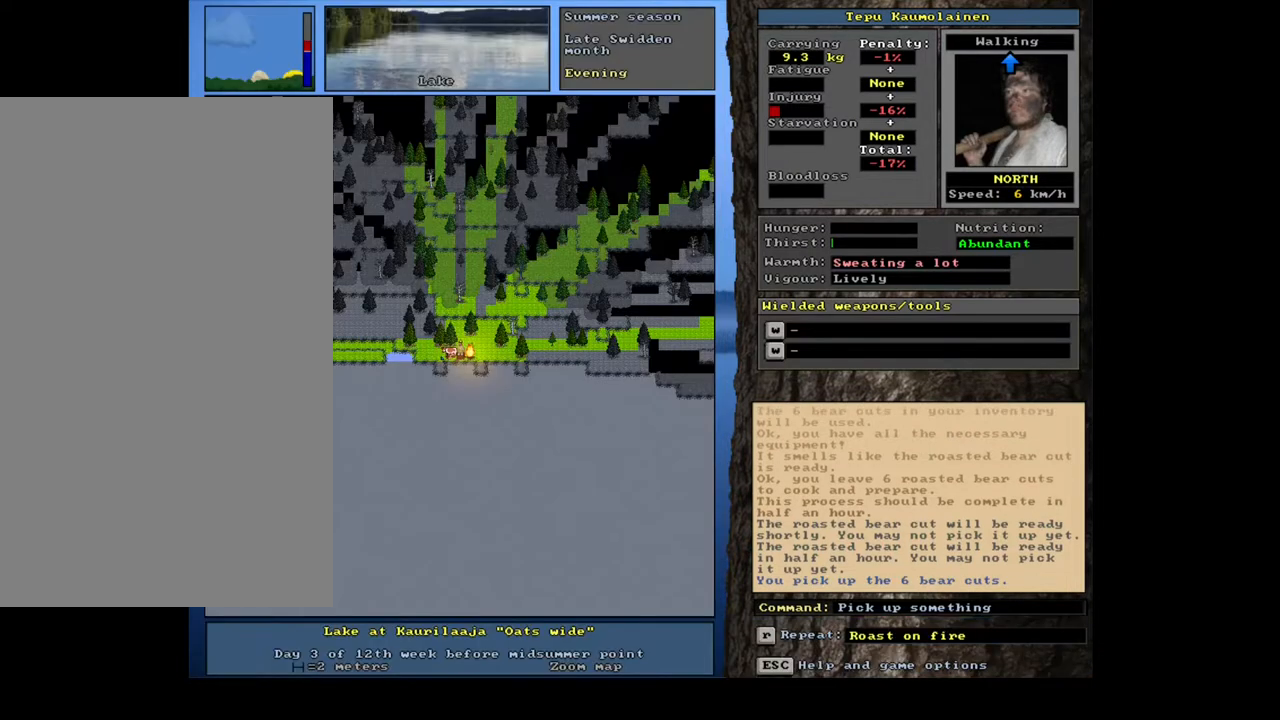
{"keys": ["r"], "mouse": [], "events": [[50, "space", "up"], [200, "alt_l", "down"], [283, "c", "down"], [350, "c", "up"], [367, "alt_l", "up"], [483, "r", "down"]]}
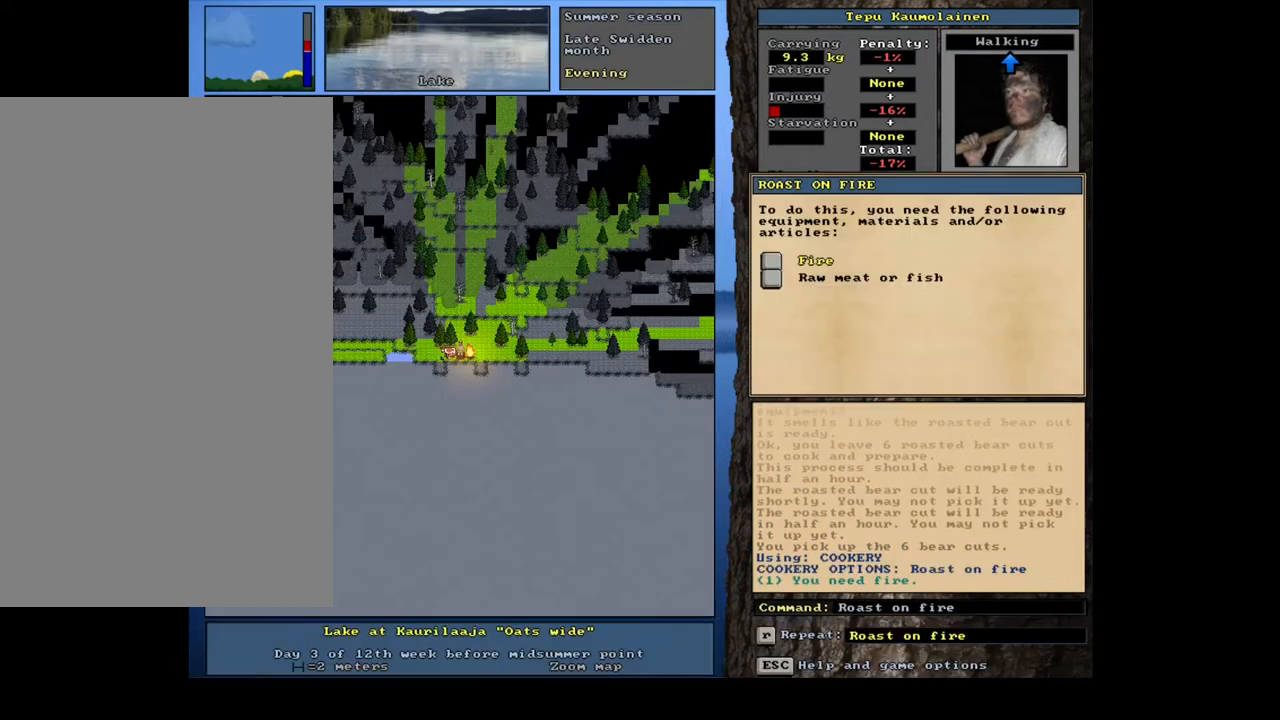
{"keys": ["space"], "mouse": [], "events": [[83, "r", "up"], [233, "return", "down"], [300, "return", "up"], [367, "return", "down"], [433, "return", "up"], [450, "space", "down"]]}
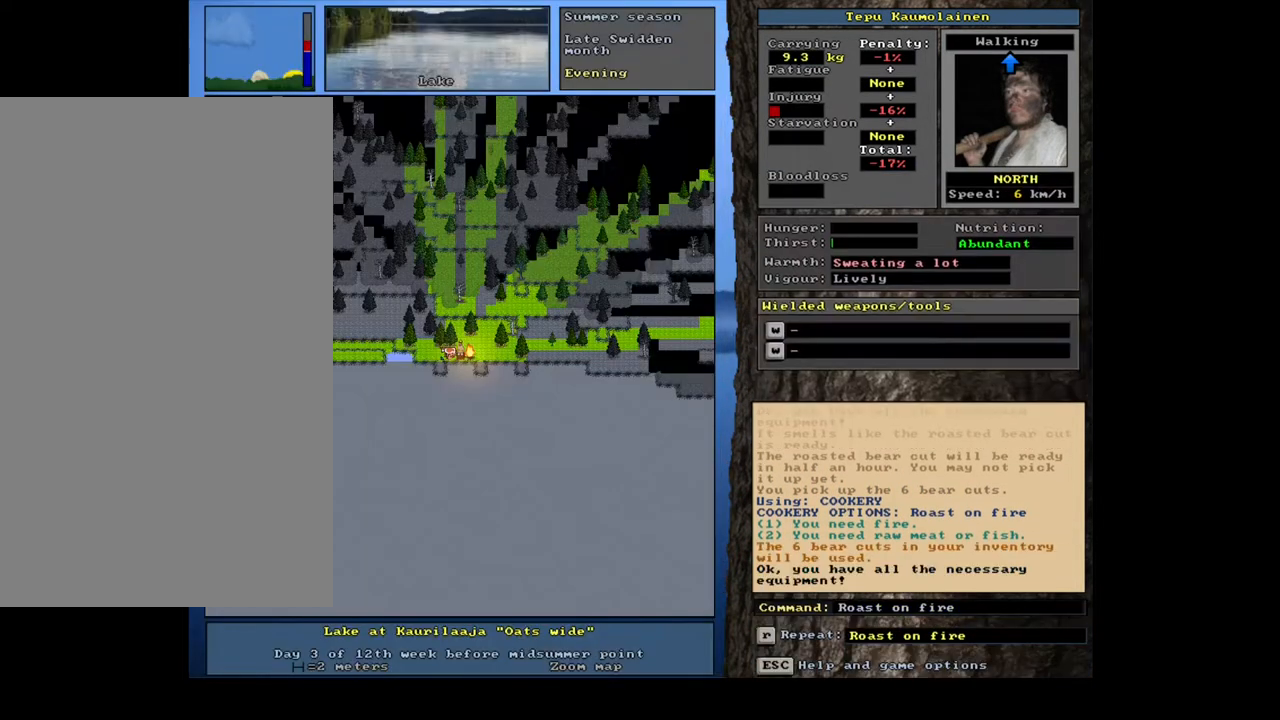
{"keys": [], "mouse": [], "events": [[17, "space", "up"]]}
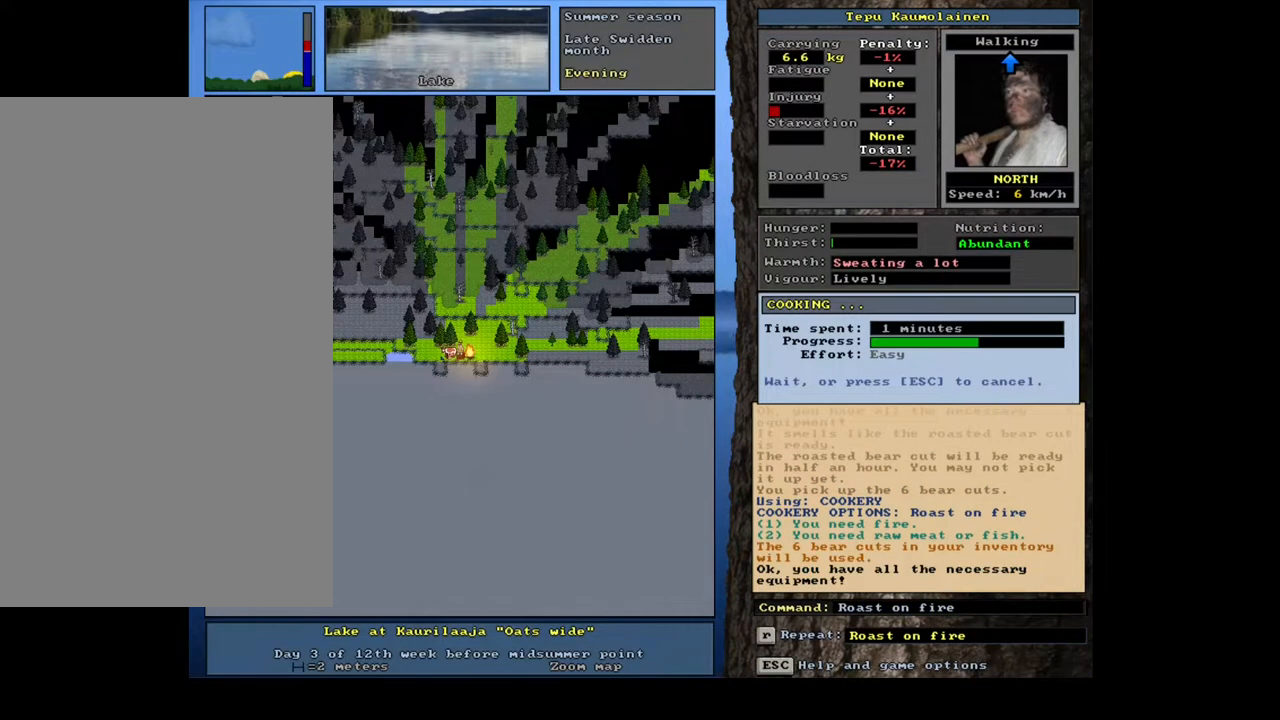
{"keys": [], "mouse": [], "events": []}
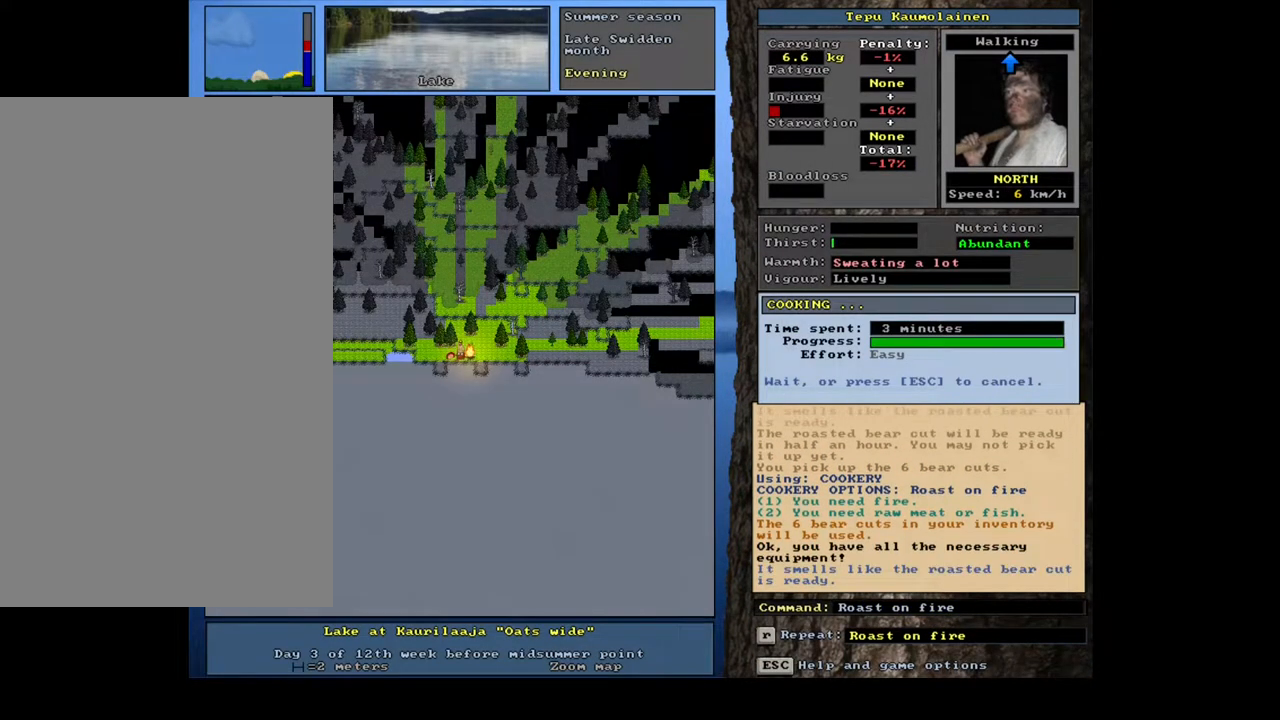
{"keys": [], "mouse": [], "events": []}
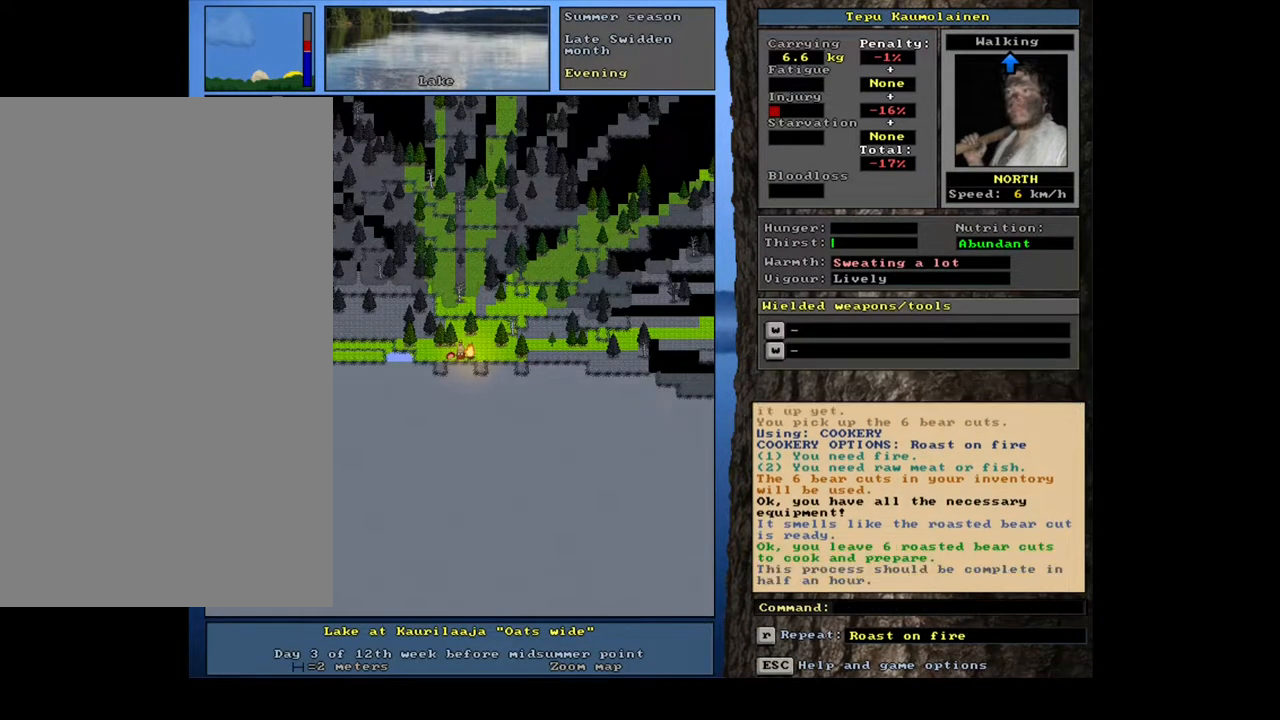
{"keys": [], "mouse": [], "events": [[350, "g", "down"], [433, "g", "up"]]}
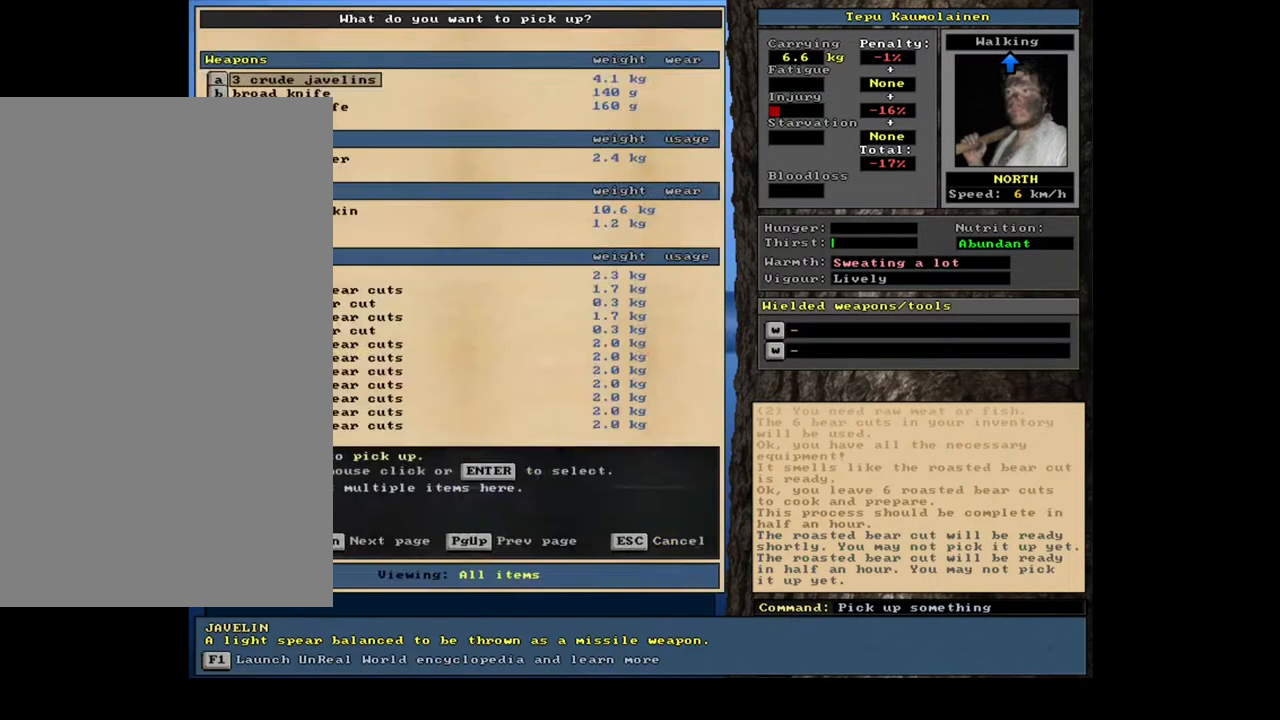
{"keys": [], "mouse": [], "events": [[17, "tab", "down"], [117, "f", "down"], [133, "tab", "up"], [200, "f", "up"]]}
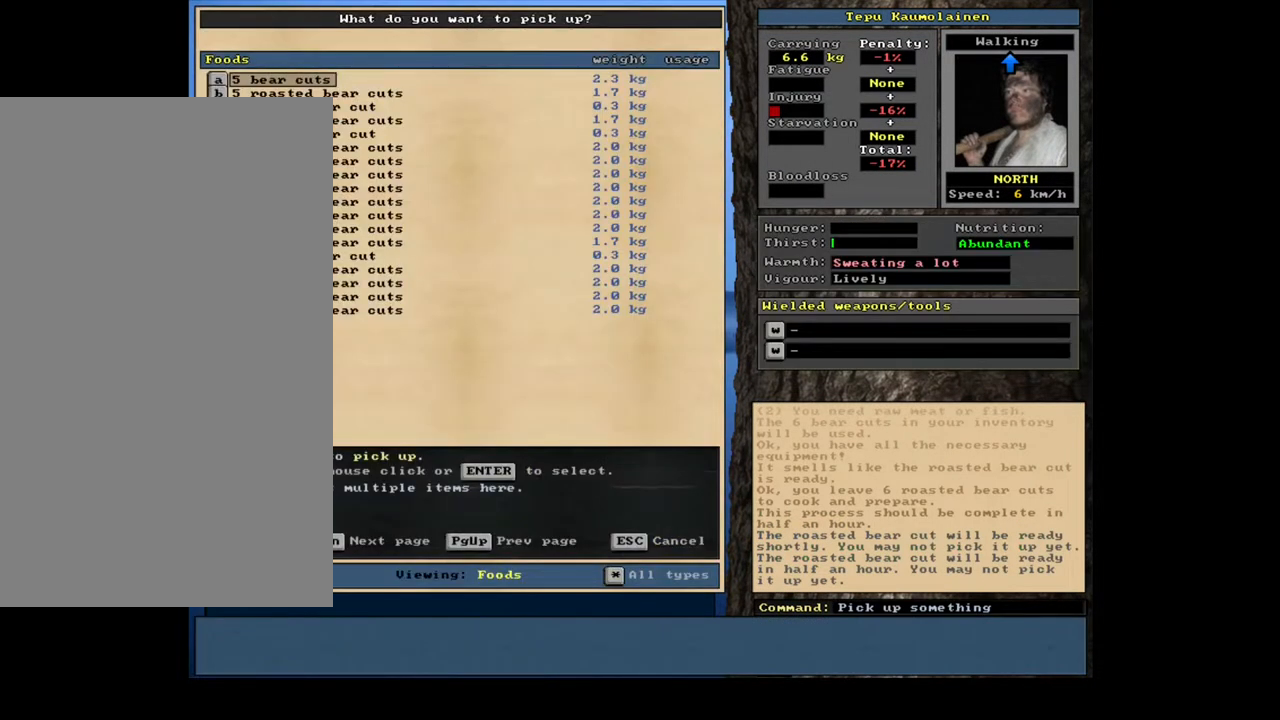
{"keys": [], "mouse": [], "events": [[50, "return", "down"], [150, "return", "up"]]}
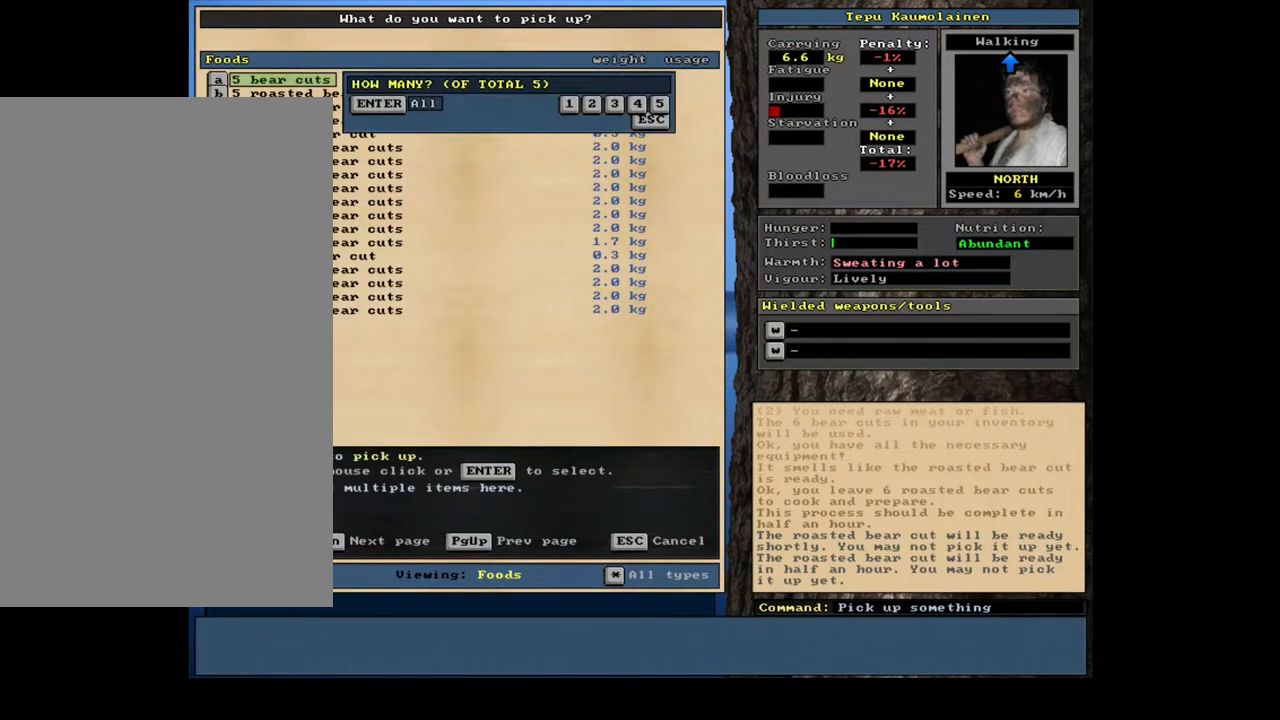
{"keys": [], "mouse": [], "events": [[67, "return", "down"], [150, "return", "up"], [283, "space", "down"], [383, "space", "up"]]}
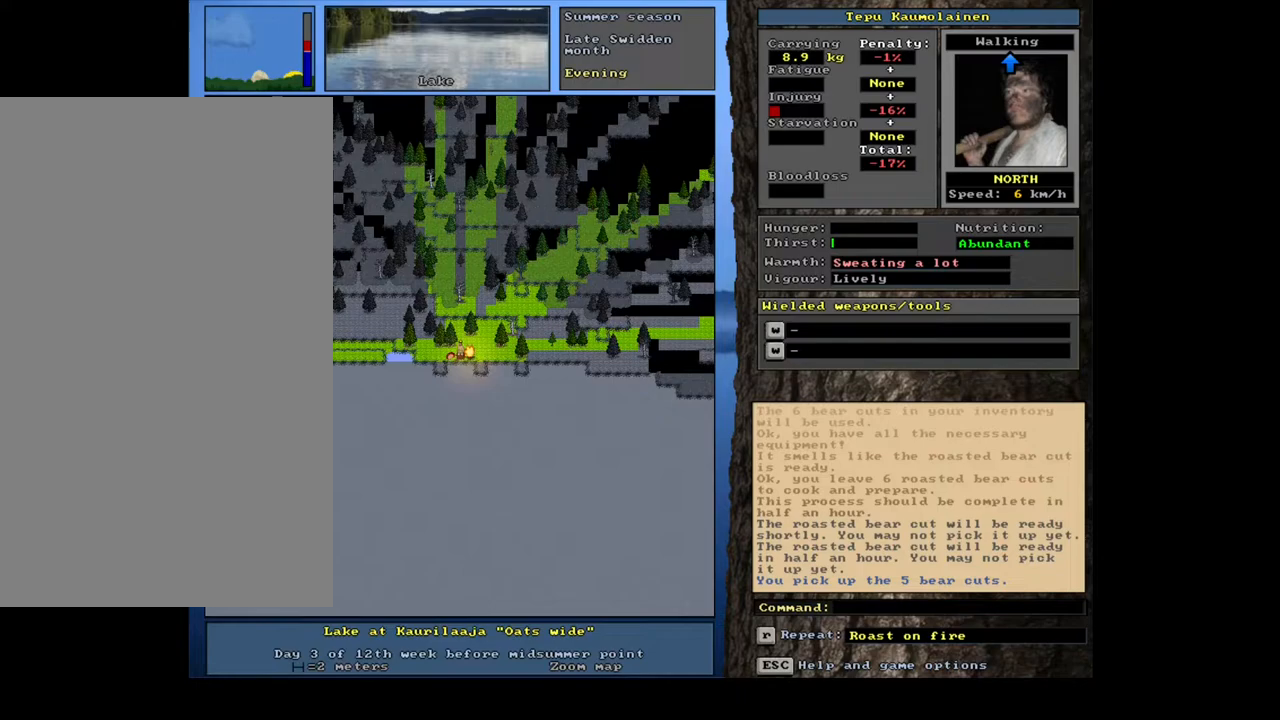
{"keys": ["r"], "mouse": [], "events": [[33, "alt_l", "down"], [150, "c", "down"], [233, "c", "up"], [300, "alt_l", "up"], [433, "r", "down"]]}
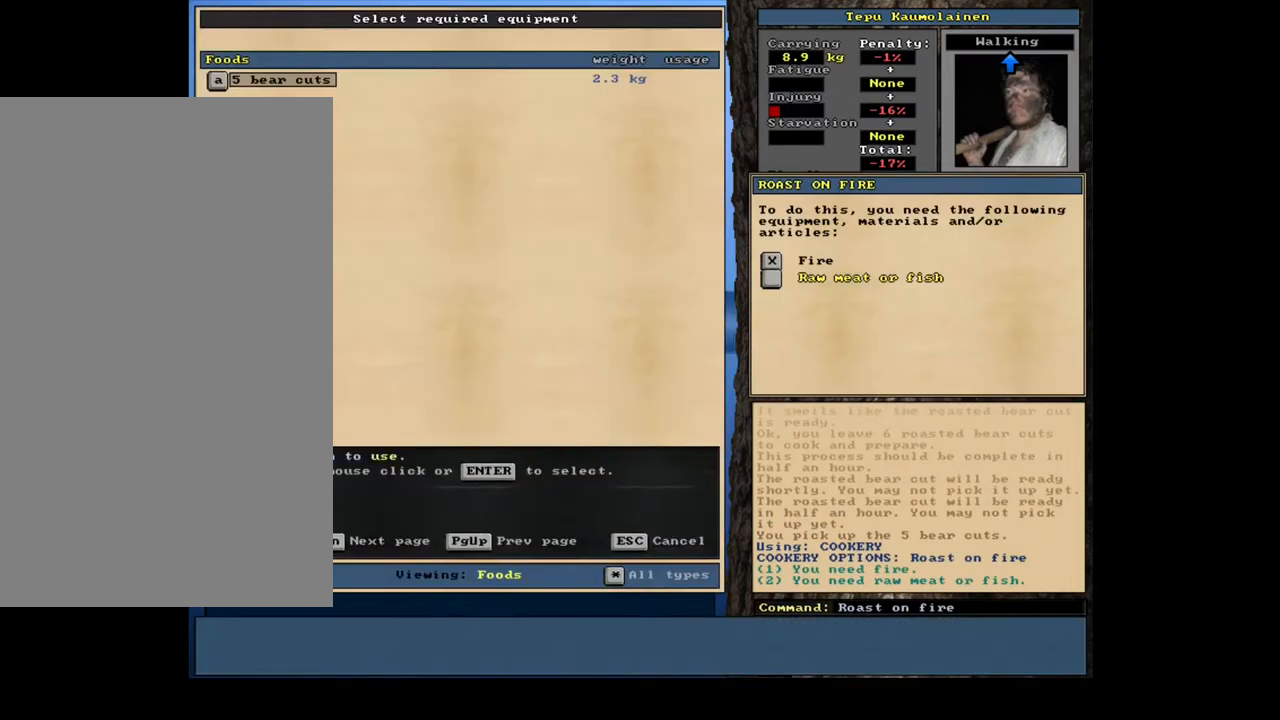
{"keys": [], "mouse": [], "events": [[17, "r", "up"]]}
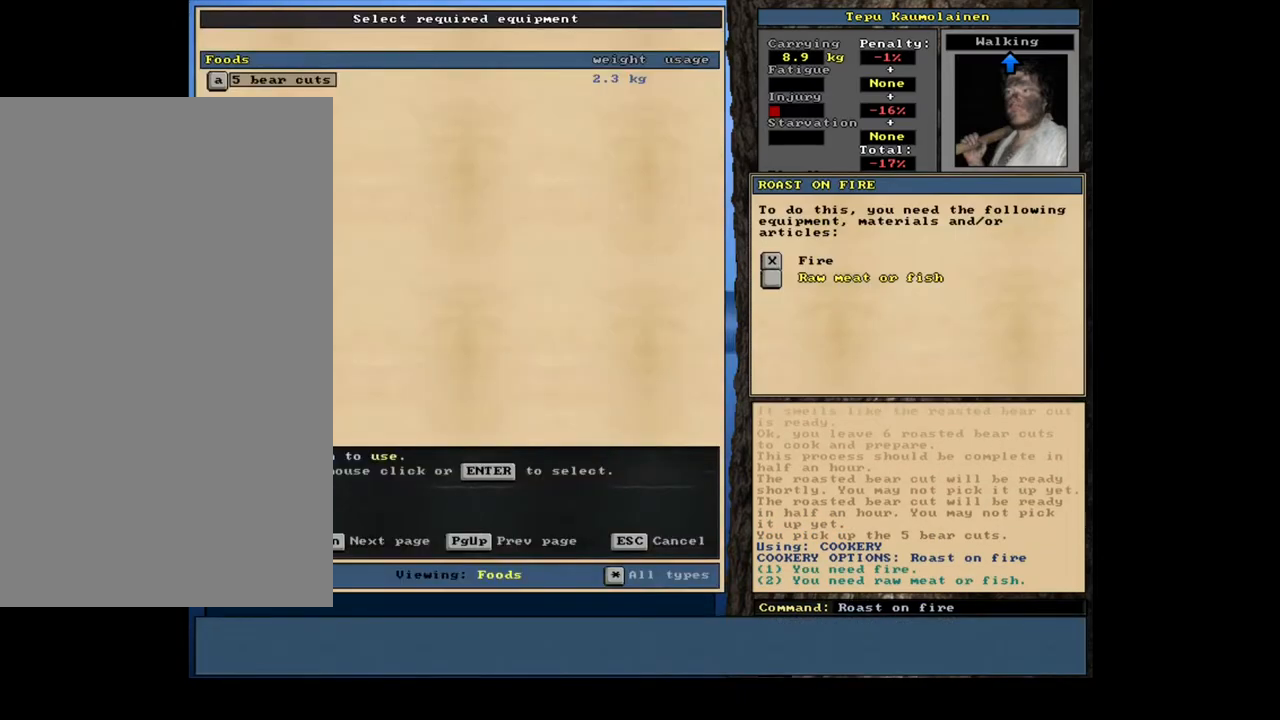
{"keys": [], "mouse": [], "events": [[50, "return", "down"], [117, "return", "up"], [233, "return", "down"], [283, "return", "up"], [383, "space", "down"], [483, "space", "up"]]}
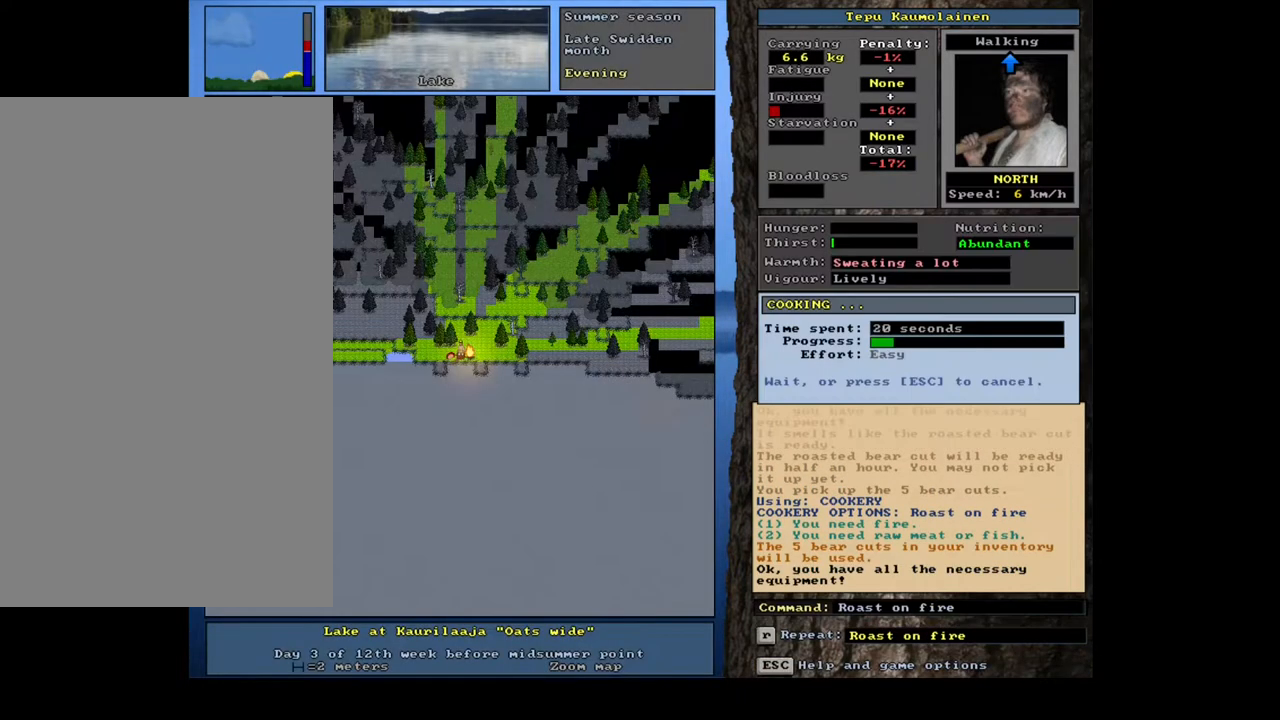
{"keys": [], "mouse": [], "events": []}
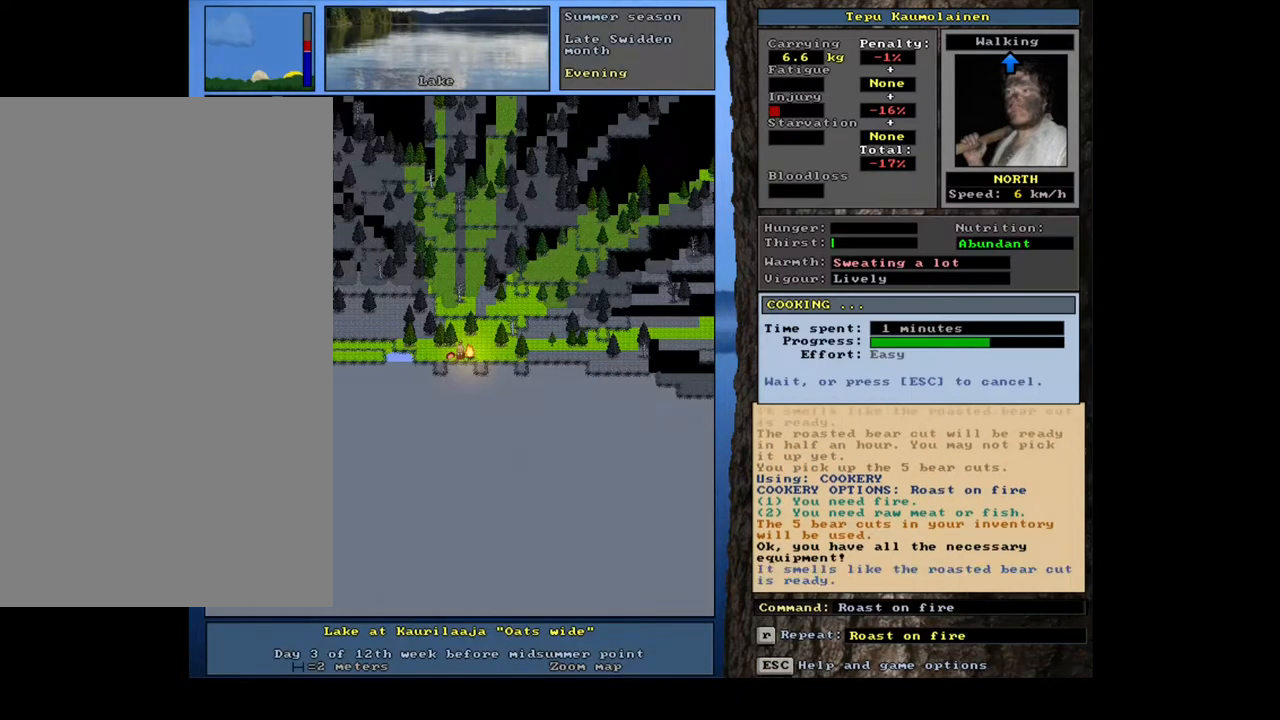
{"keys": [], "mouse": [], "events": []}
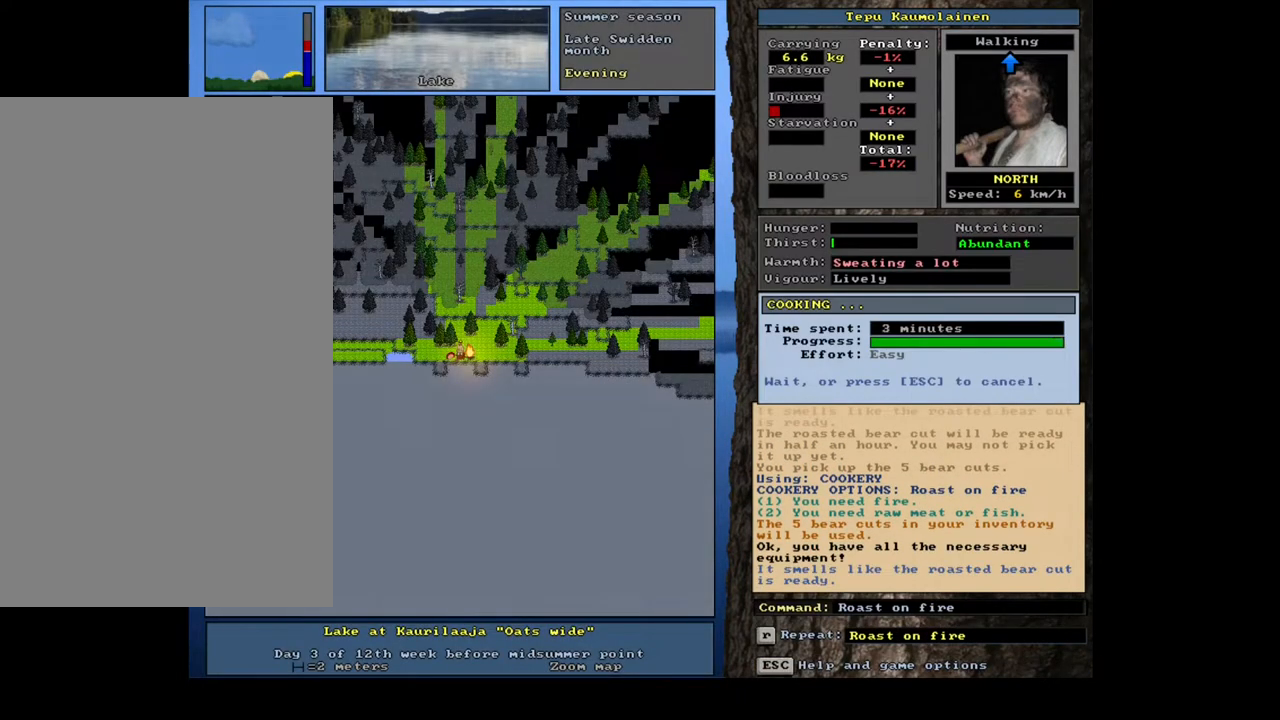
{"keys": [], "mouse": [], "events": []}
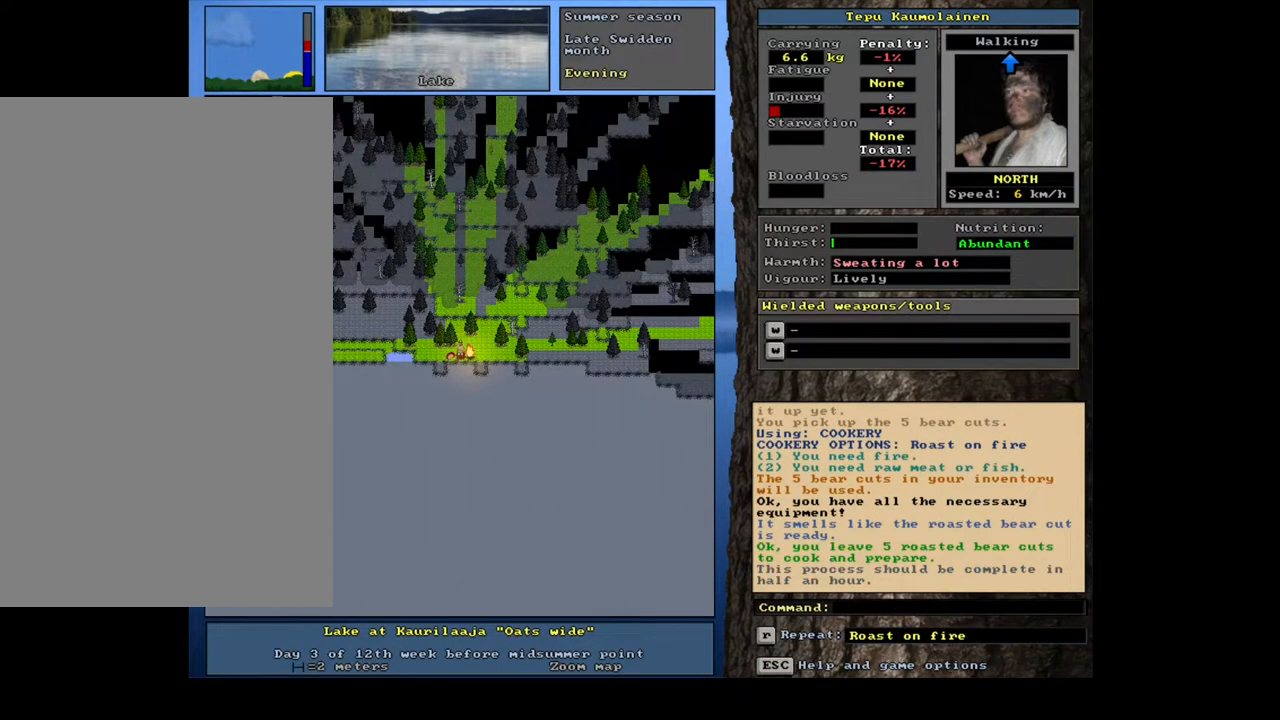
{"keys": [], "mouse": [], "events": [[183, "g", "down"], [283, "g", "up"]]}
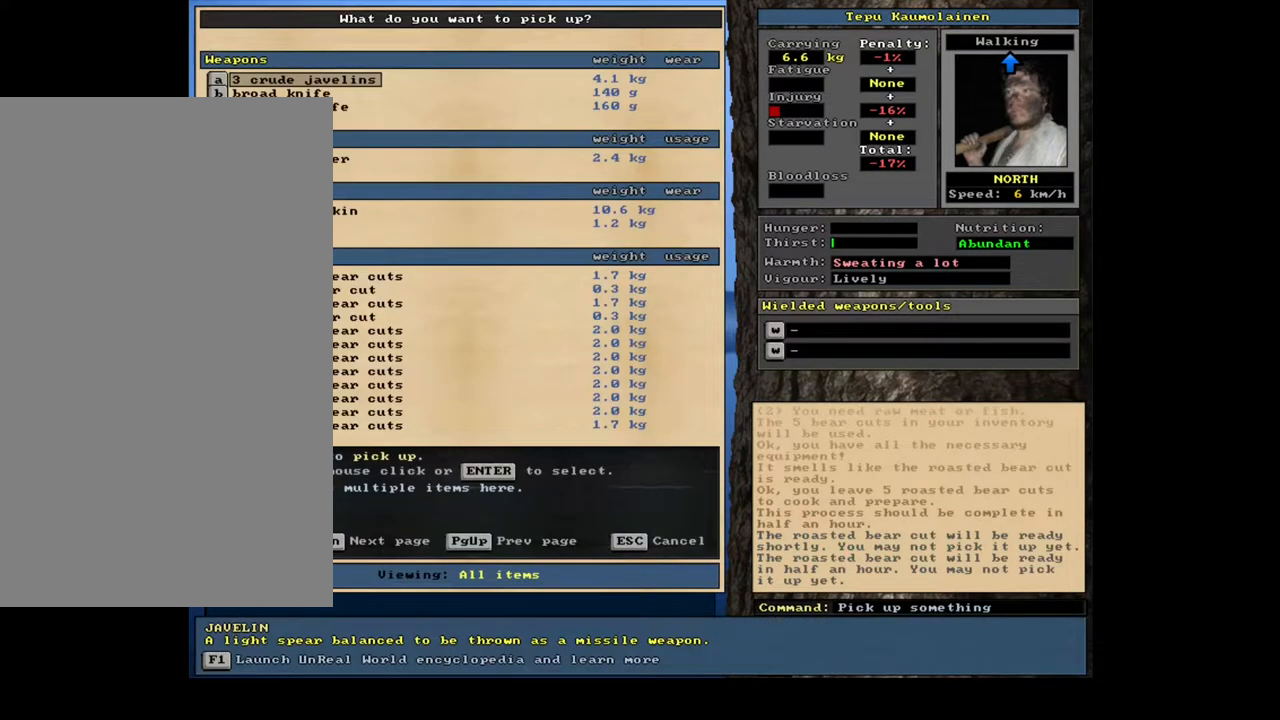
{"keys": [], "mouse": [], "events": [[133, "shift_l", "down"], [200, "equals", "down"], [250, "equals", "up"], [367, "shift_l", "up"]]}
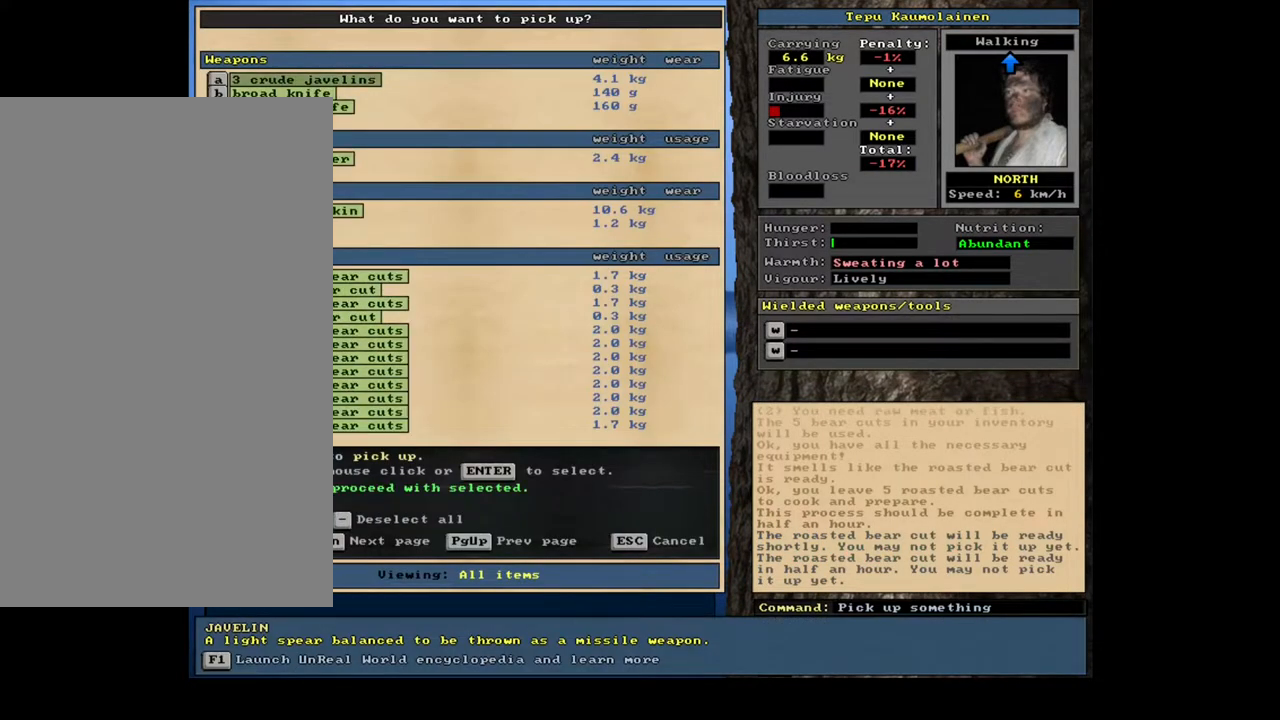
{"keys": [], "mouse": [], "events": []}
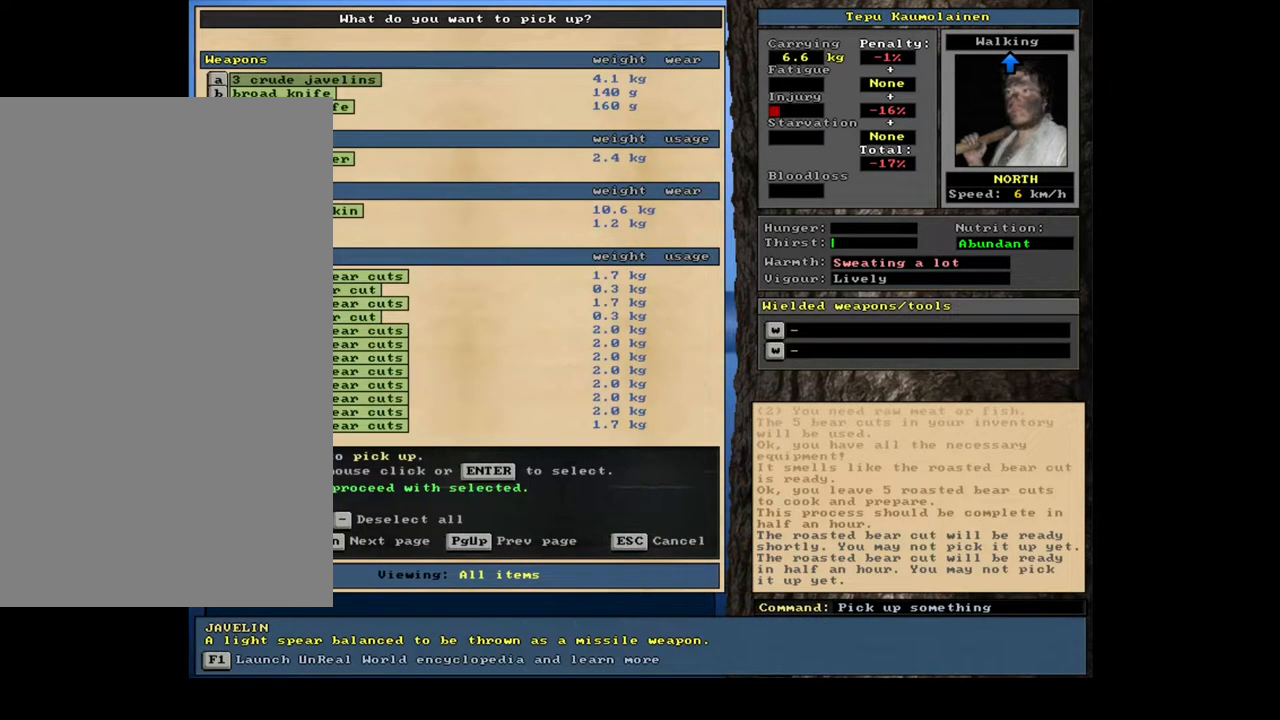
{"keys": [], "mouse": [], "events": []}
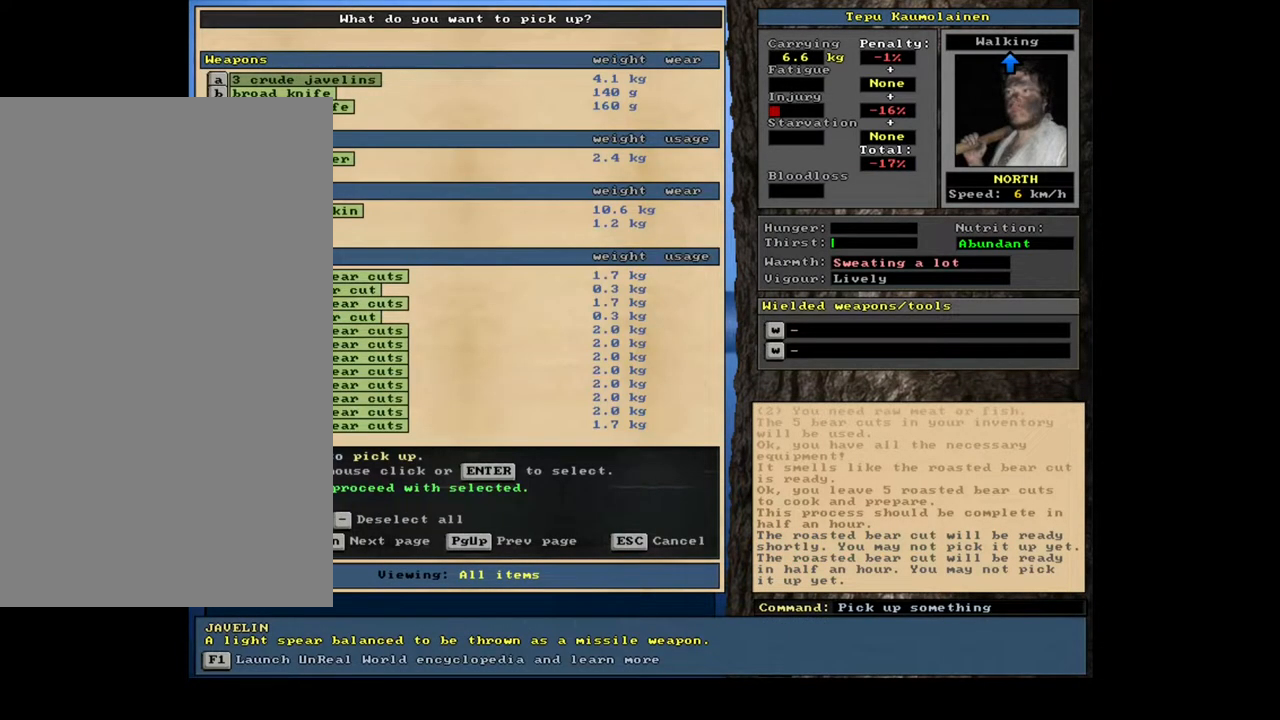
{"keys": [], "mouse": [], "events": []}